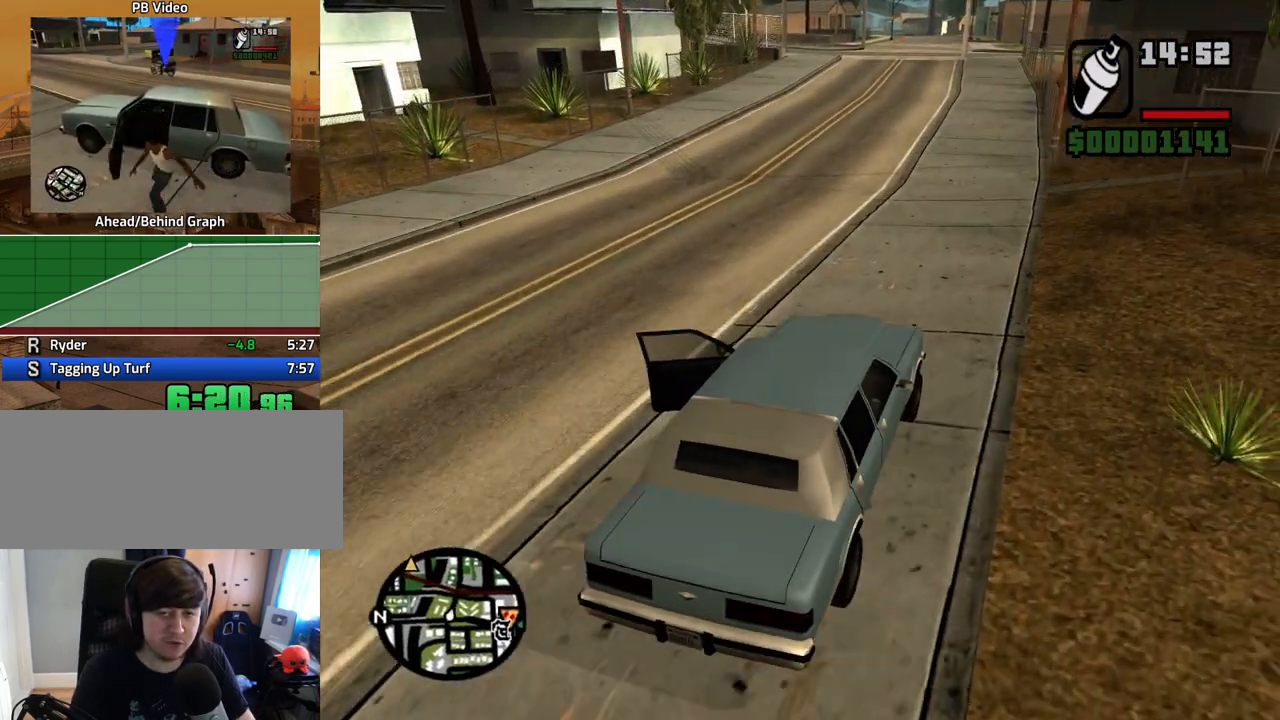
Gameplay with keyboard and mouse; each line is a JSON object with the keys and mouse buttons held at the frame after it. "events" lists presses ("down") and releases ("up") of "1", "2", "3", "4", "5", "6", "8", "a", "alt", "c", "ctrl", "d", "down", "e", "escape", "f", "f1", "f2", "f3", "g", "h", "left", "num2", "q", "r", "right", "s", "shift", "space", "t", "tab", "up", "v", "w", "x", "z", "mouse_left", "mouse_middle", "mouse_right", "mouse_wheel_up" and "mouse_wheel_down" between this image and that frame as [ms after this image, input, new state], when the widget could be followed in between. "mouse_left", "mouse_middle", "mouse_right", "mouse_wheel_up", "mouse_wheel_down" = the "left", "middle", "right", "wheel_up", "wheel_down" buttons of the "mouse" list. No other keys are recorded. Mouse movement is not recorded.
{"keys": ["a", "w"], "mouse": [], "events": [[84, "d", "down"], [168, "d", "up"], [503, "a", "down"]]}
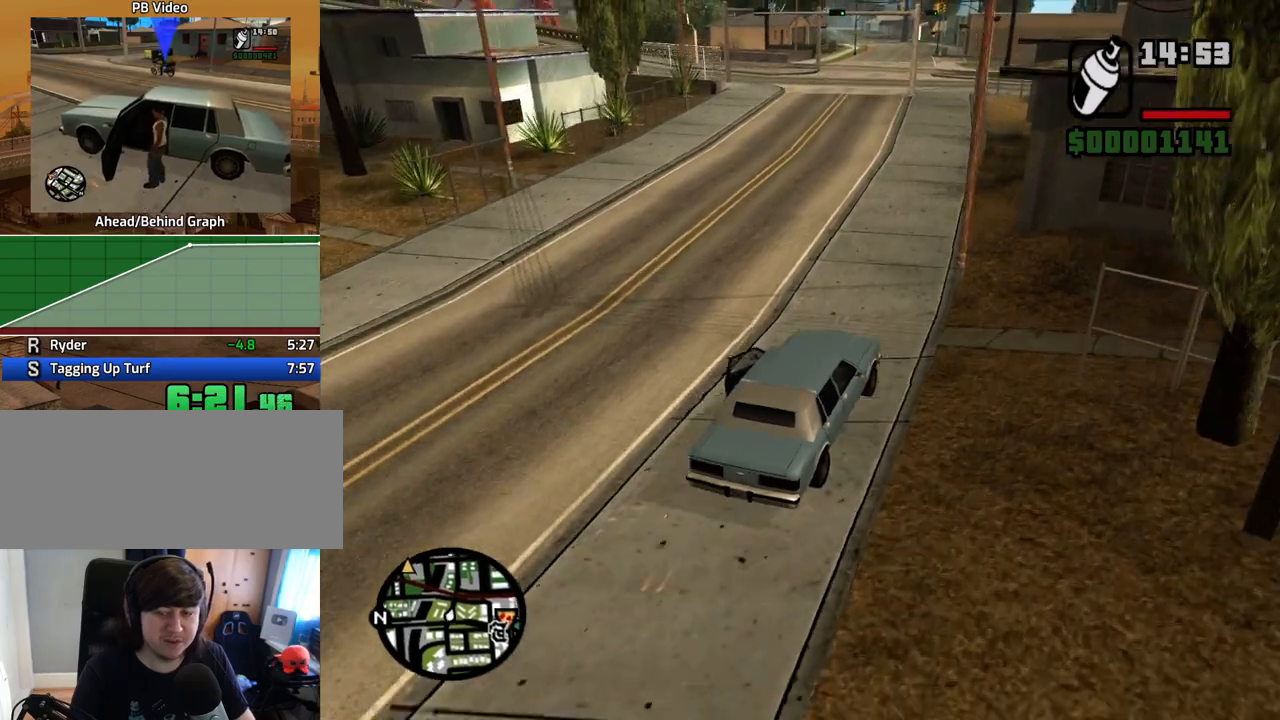
{"keys": ["w"], "mouse": [], "events": [[84, "a", "up"]]}
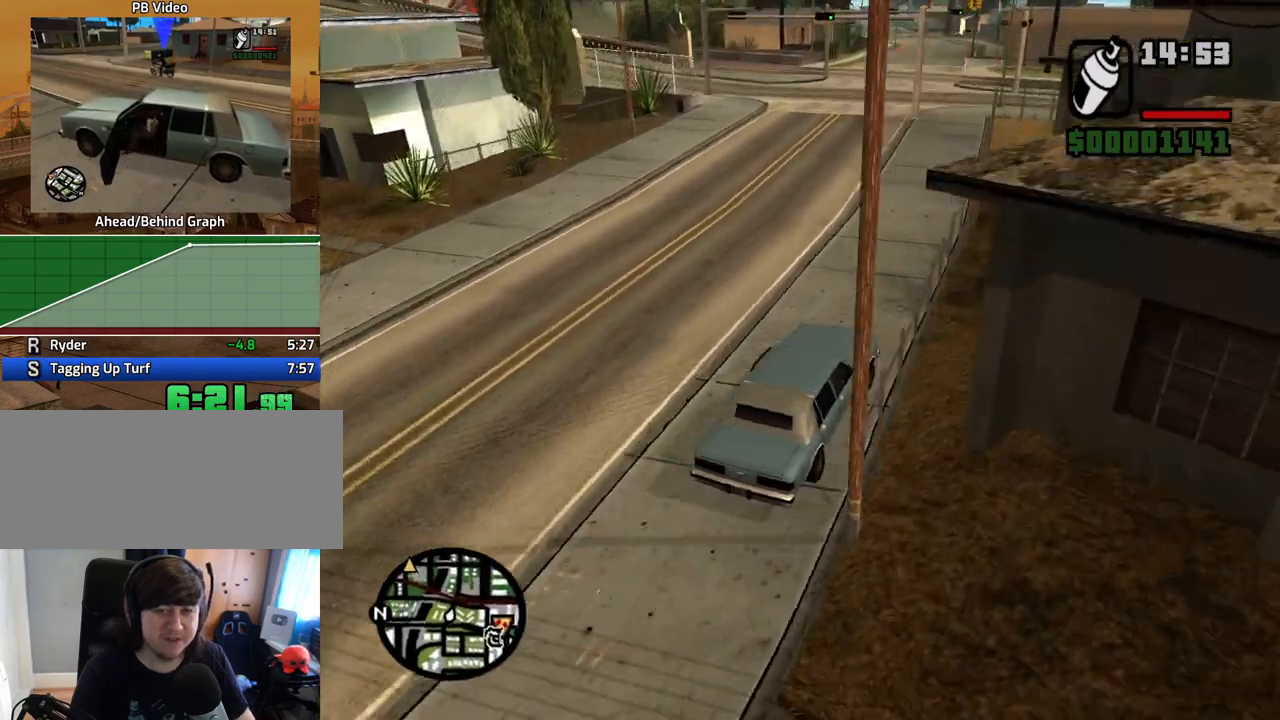
{"keys": ["a", "w"], "mouse": [], "events": [[135, "a", "down"], [369, "a", "up"], [470, "a", "down"]]}
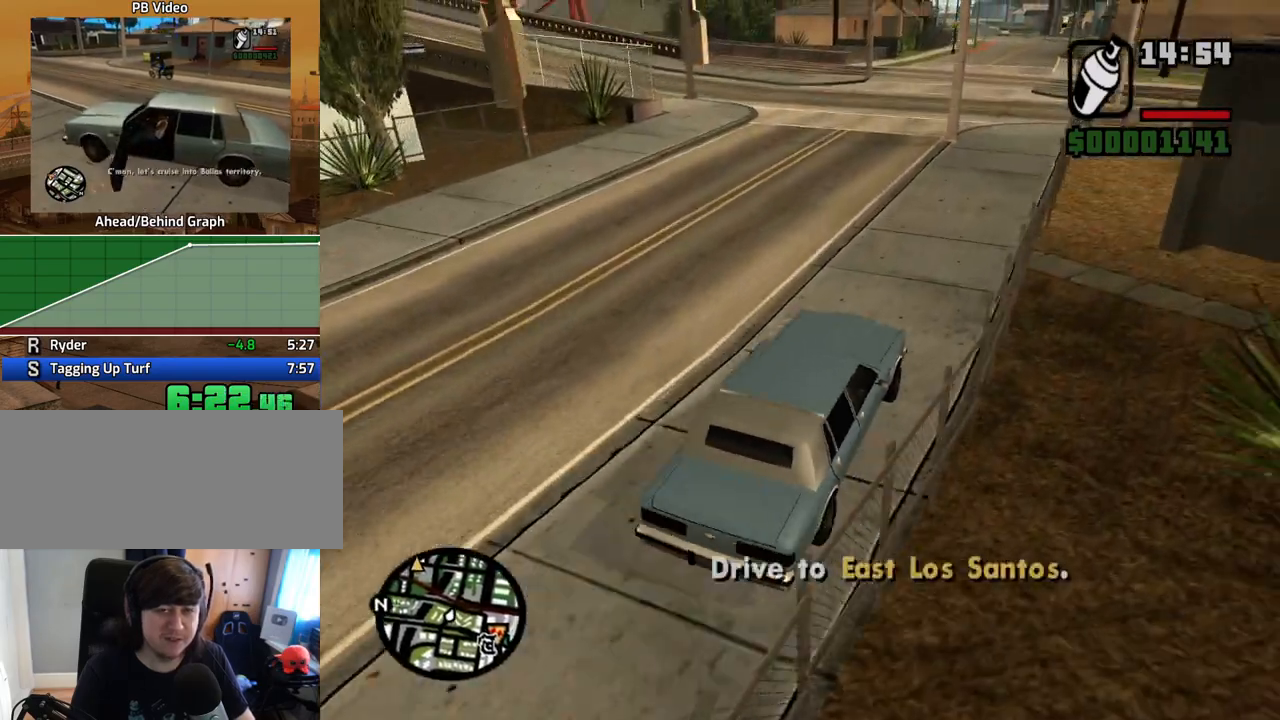
{"keys": ["a", "w"], "mouse": [], "events": []}
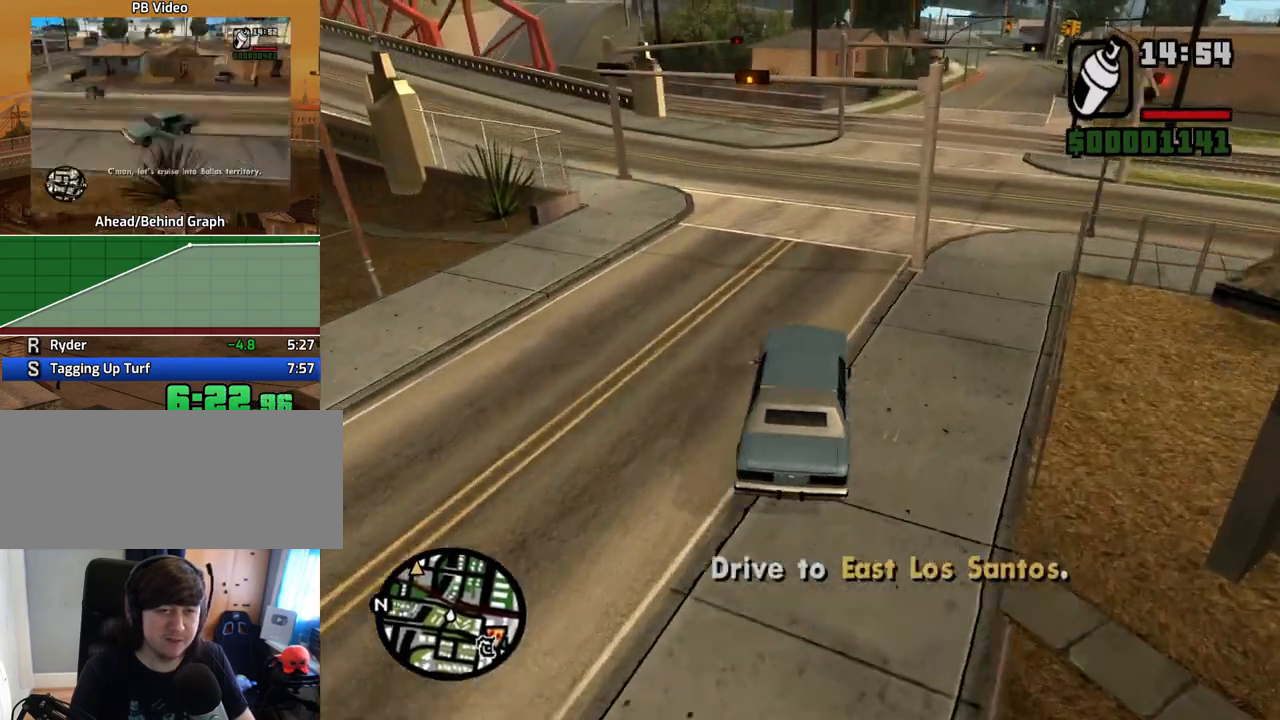
{"keys": ["a", "w"], "mouse": [], "events": [[335, "a", "up"], [419, "a", "down"]]}
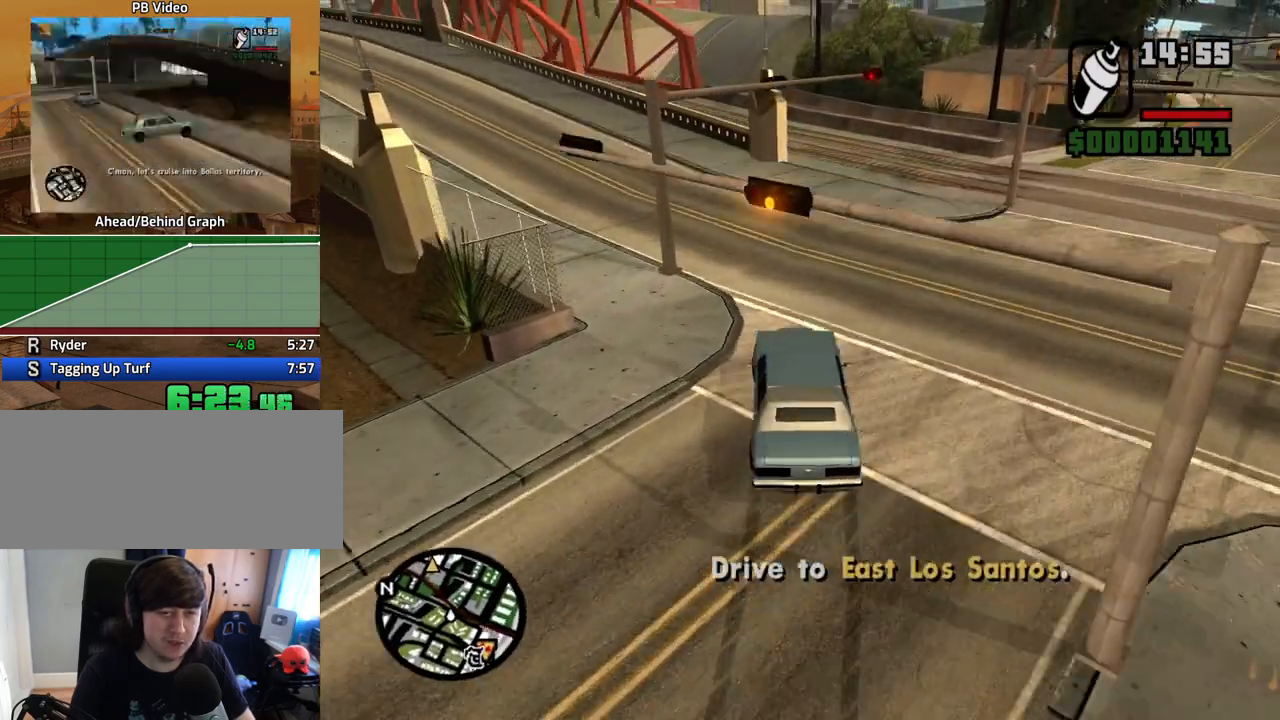
{"keys": ["a", "w"], "mouse": [], "events": [[151, "a", "up"], [251, "a", "down"]]}
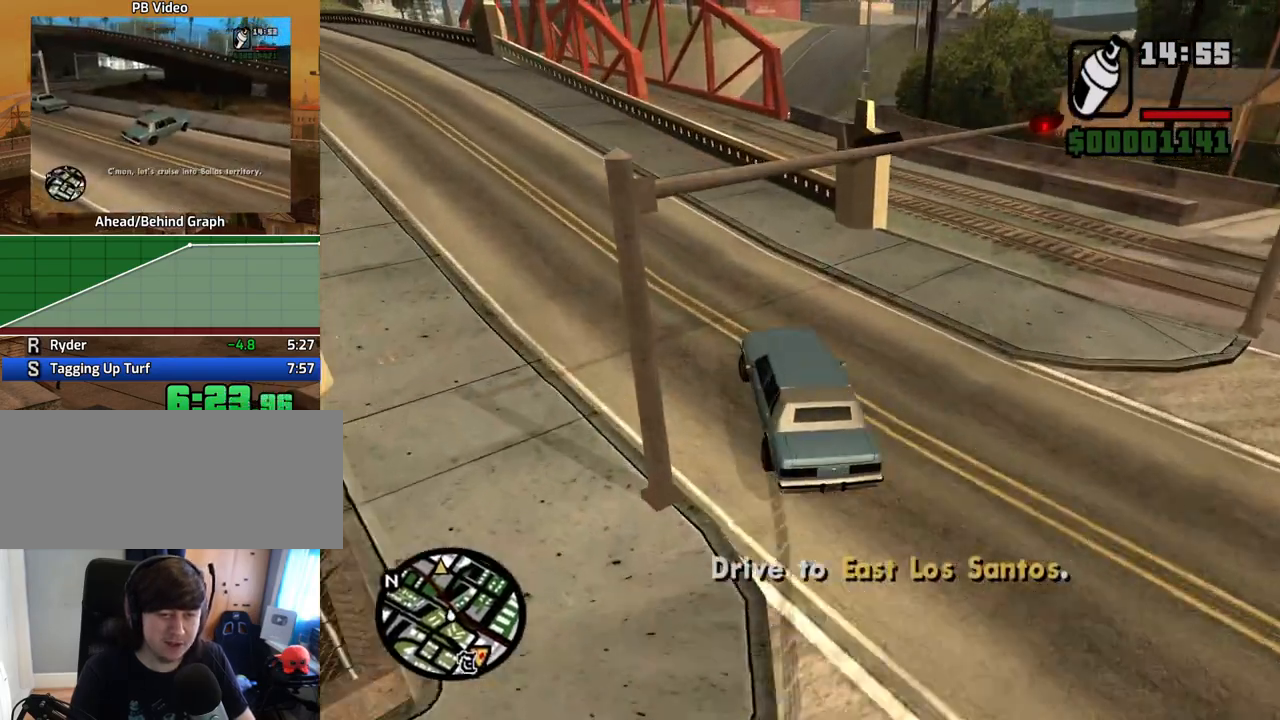
{"keys": ["w"], "mouse": [], "events": [[167, "a", "up"], [268, "a", "down"], [452, "a", "up"]]}
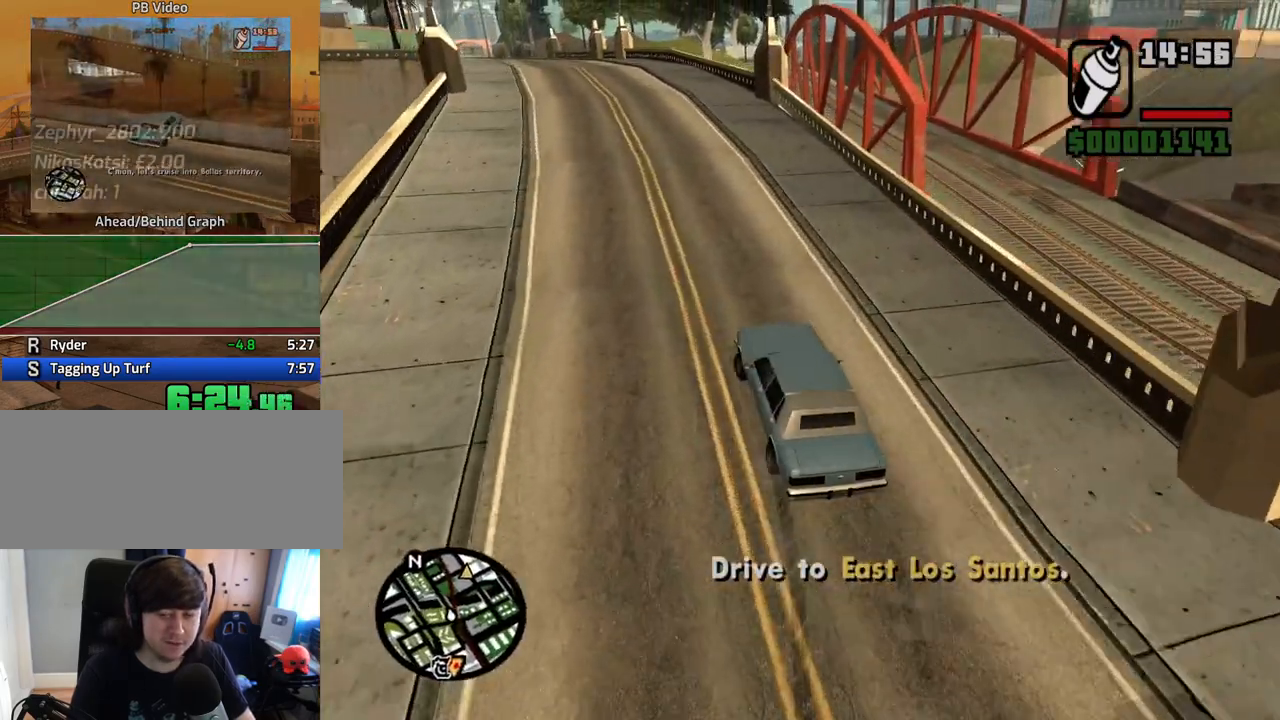
{"keys": ["w"], "mouse": [], "events": [[50, "a", "down"], [184, "a", "up"], [268, "a", "down"], [402, "a", "up"]]}
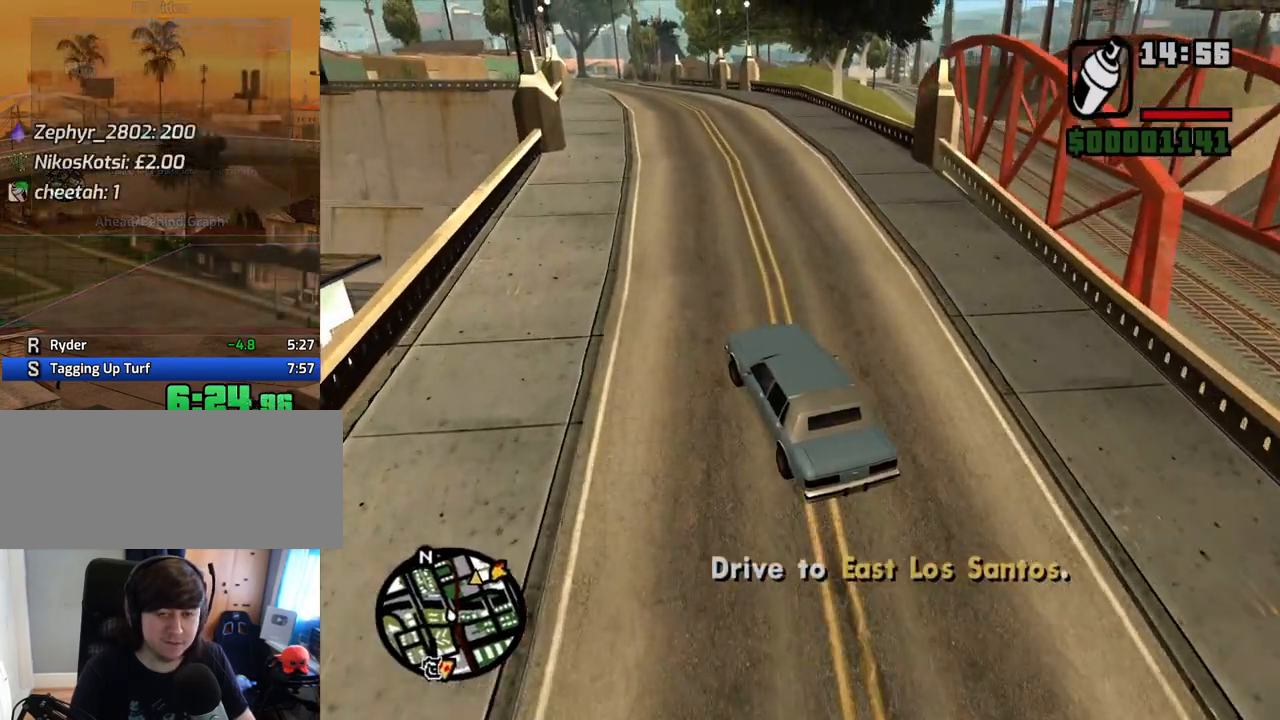
{"keys": ["w"], "mouse": [], "events": [[51, "d", "down"], [134, "d", "up"], [336, "d", "down"], [369, "d", "up"]]}
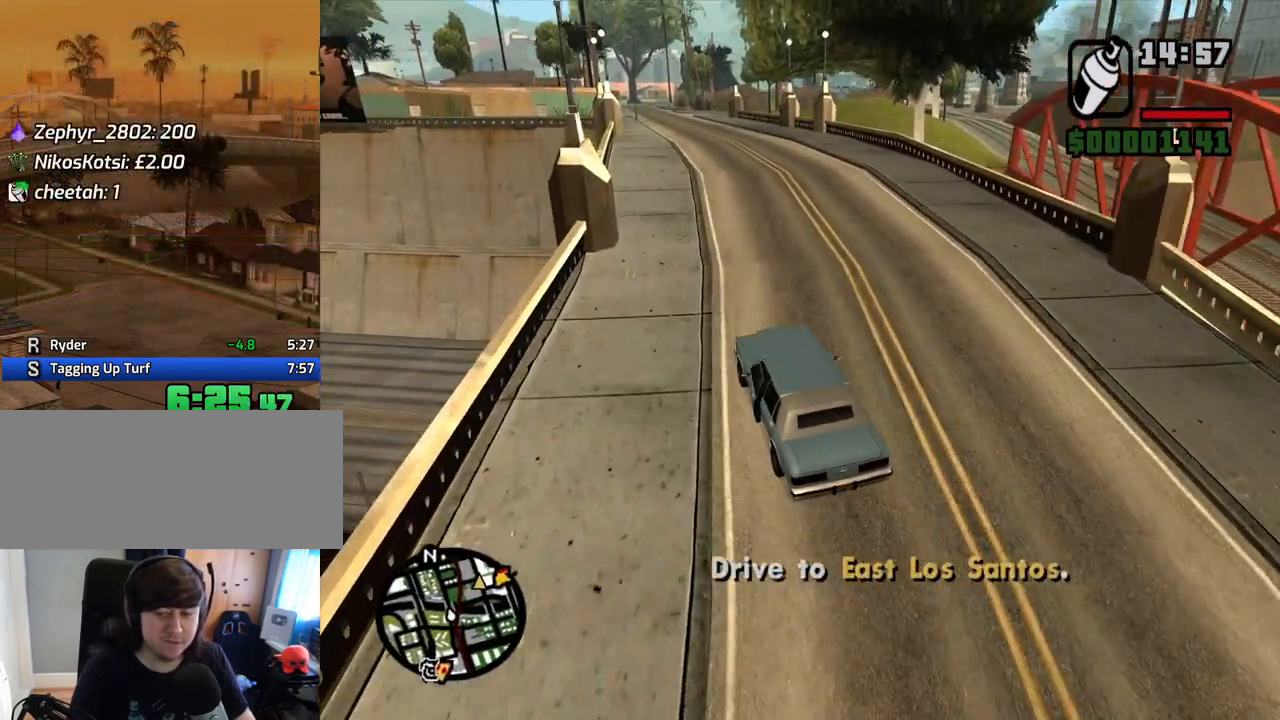
{"keys": ["a", "w"], "mouse": [], "events": [[34, "d", "down"], [134, "d", "up"], [503, "a", "down"]]}
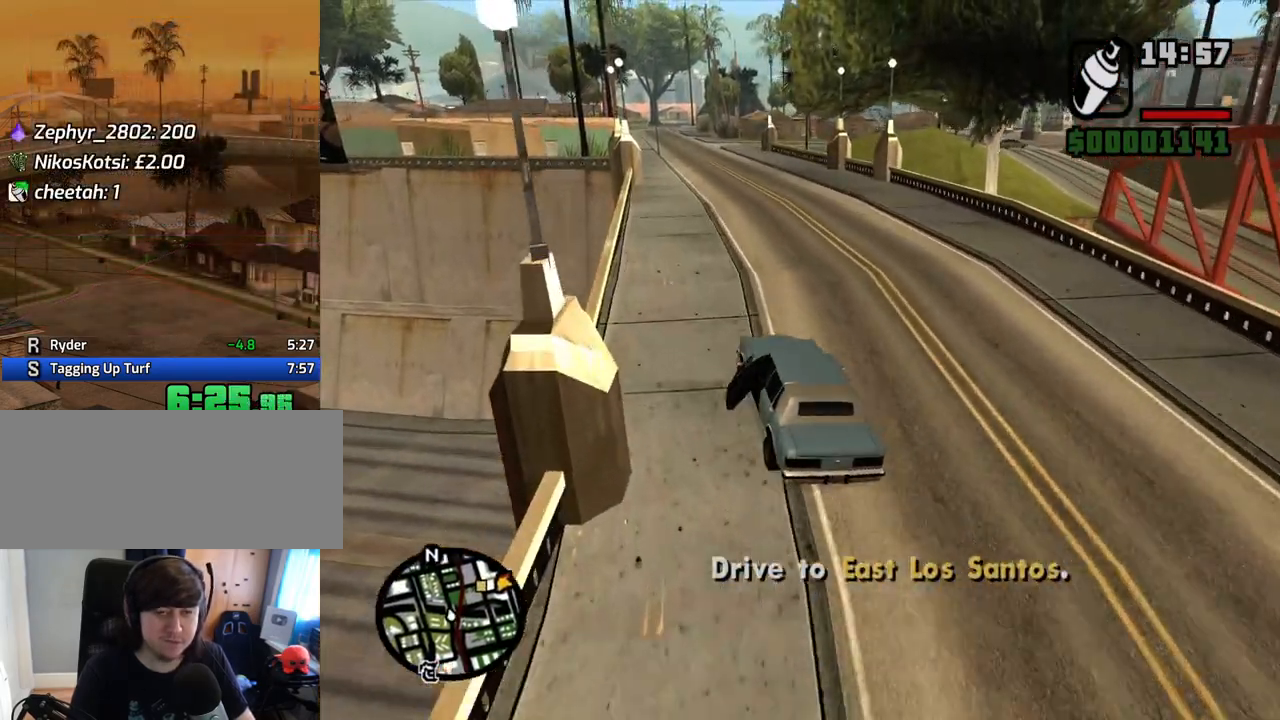
{"keys": ["w"], "mouse": [], "events": [[50, "a", "up"]]}
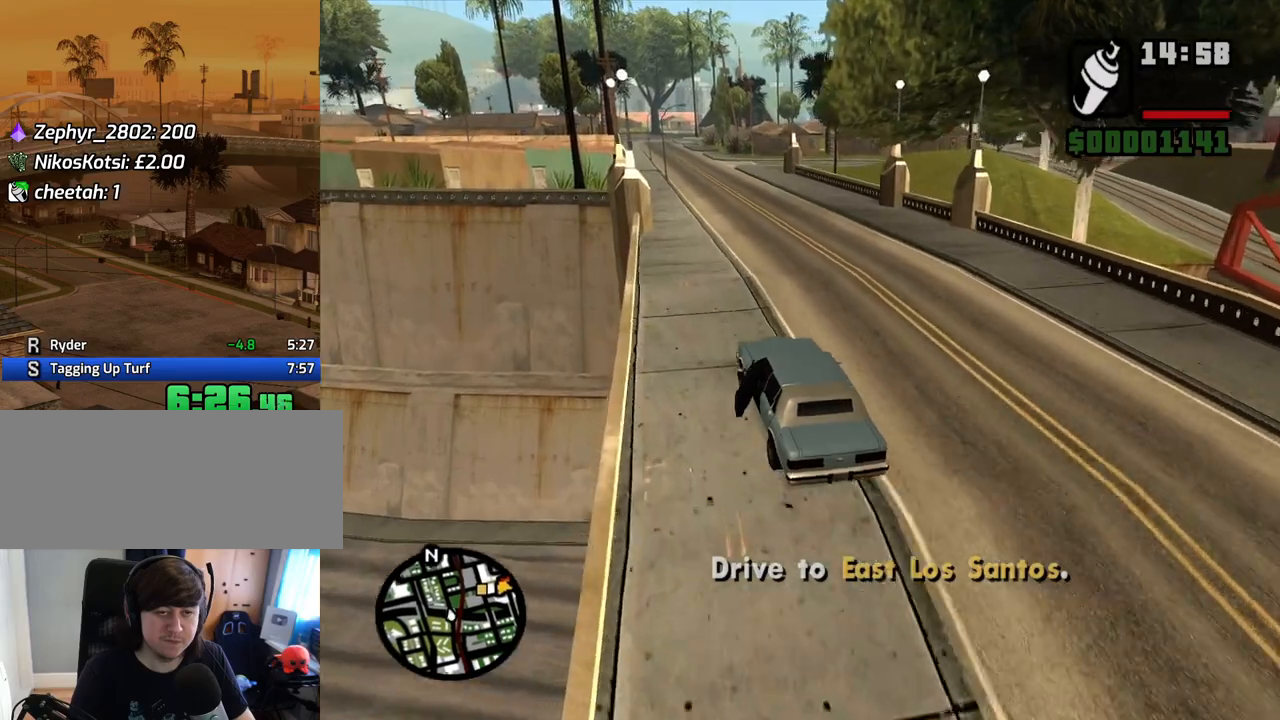
{"keys": ["w"], "mouse": [], "events": []}
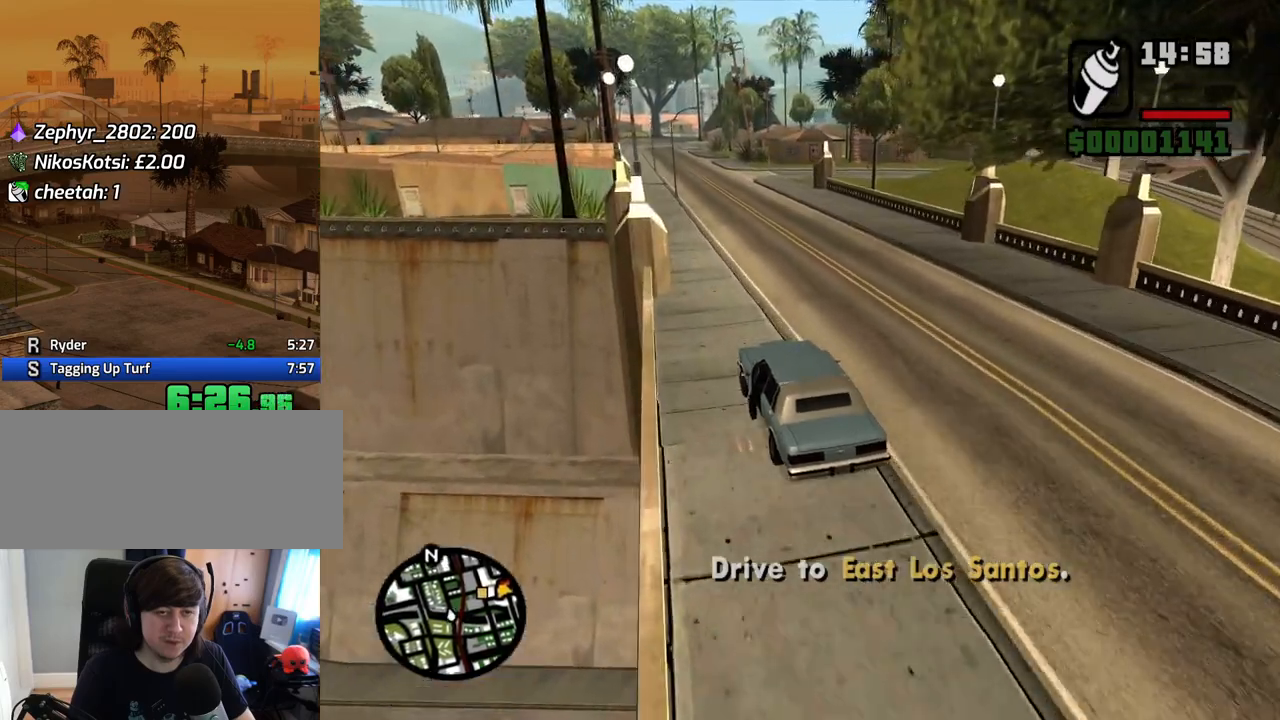
{"keys": ["d", "w"], "mouse": [], "events": [[368, "d", "down"]]}
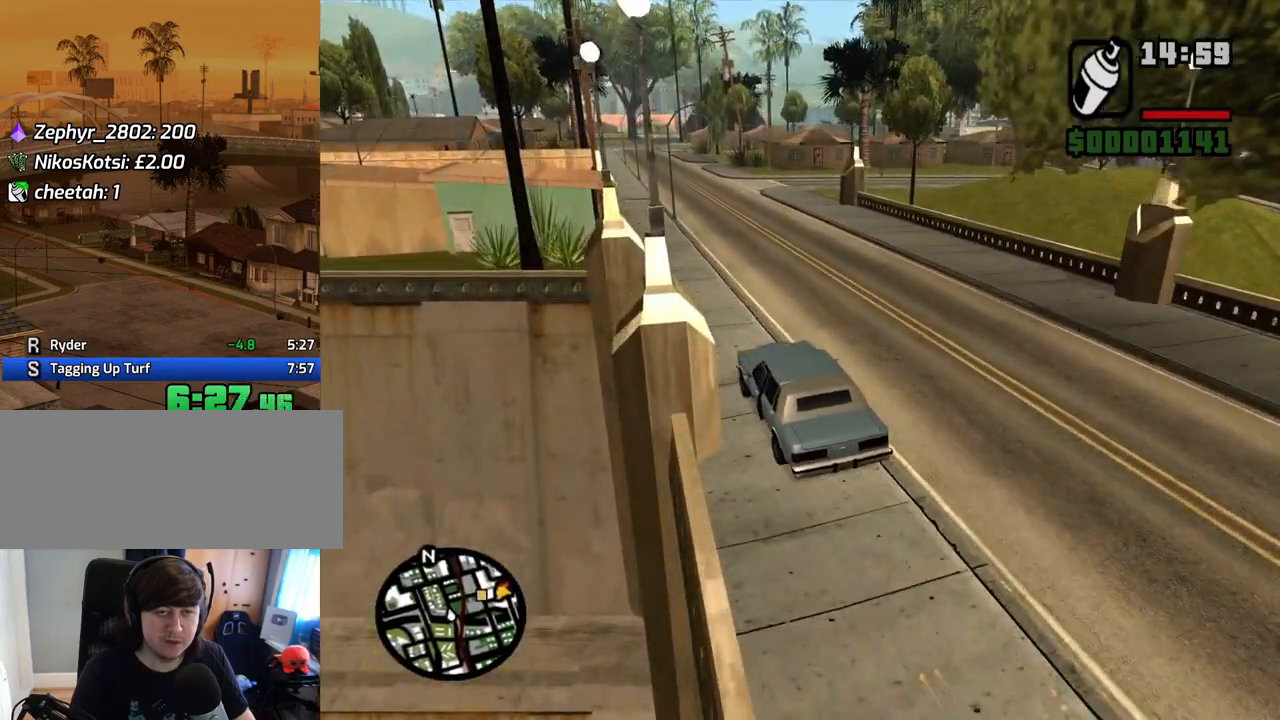
{"keys": ["w"], "mouse": [], "events": [[135, "d", "up"], [168, "d", "down"], [319, "d", "up"], [403, "d", "down"], [503, "d", "up"]]}
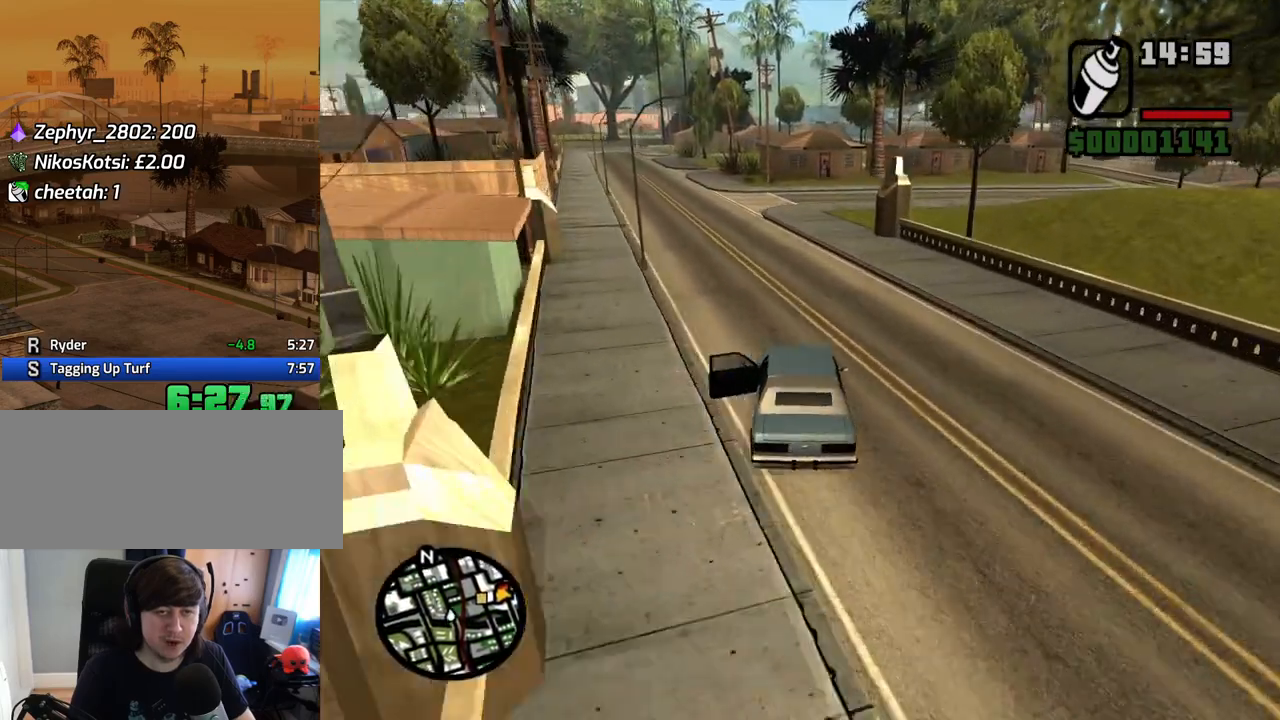
{"keys": ["d", "w"], "mouse": [], "events": [[134, "d", "down"], [285, "d", "up"], [335, "d", "down"]]}
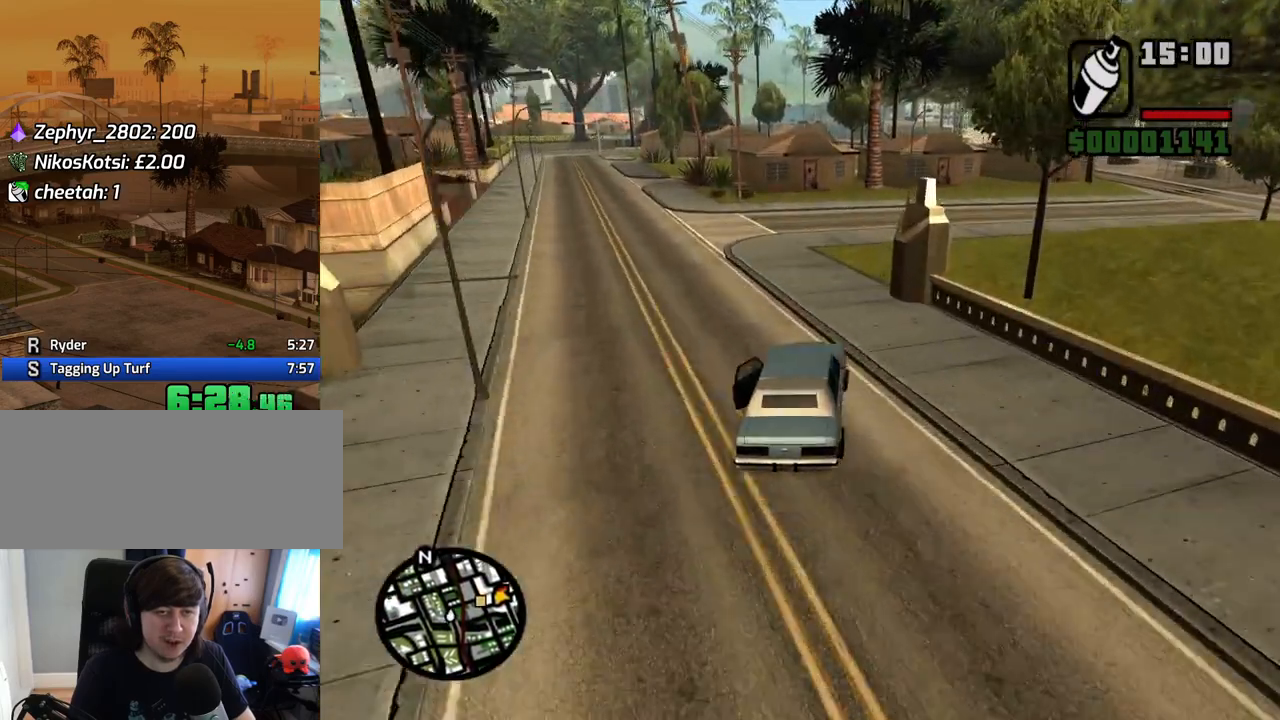
{"keys": ["d", "w"], "mouse": [], "events": [[84, "d", "up"], [168, "d", "down"]]}
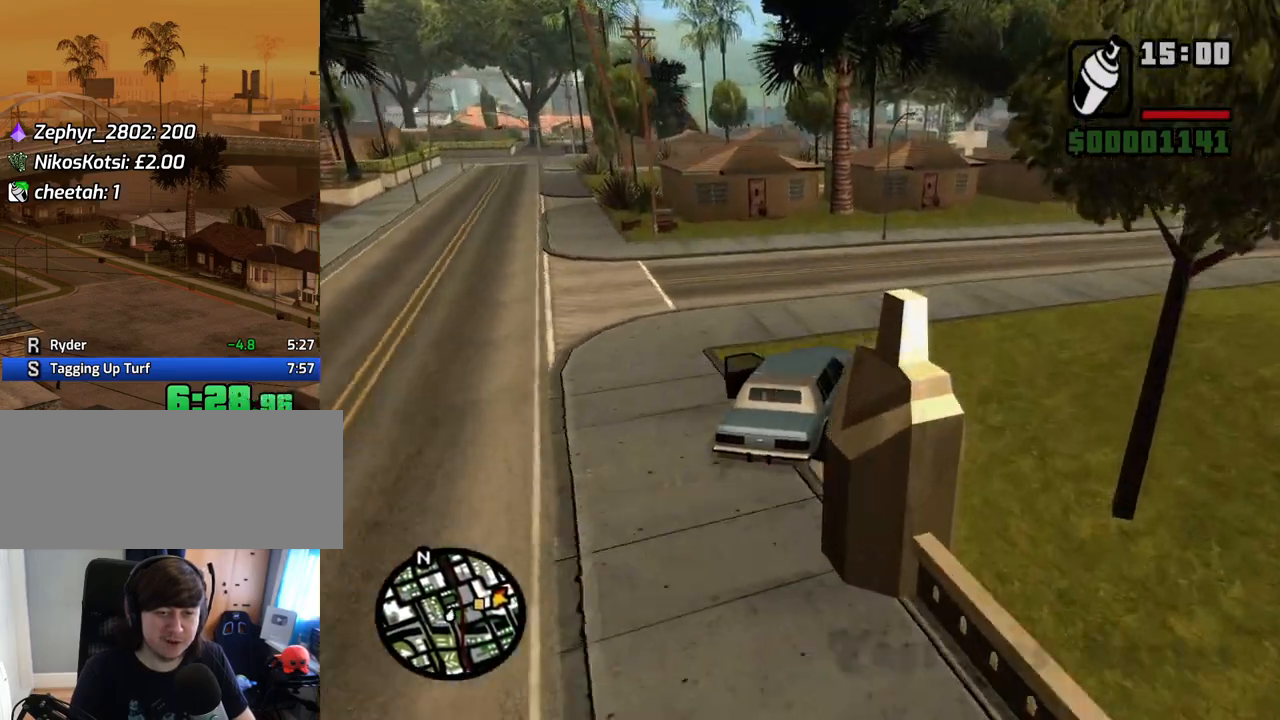
{"keys": ["d", "w"], "mouse": [], "events": []}
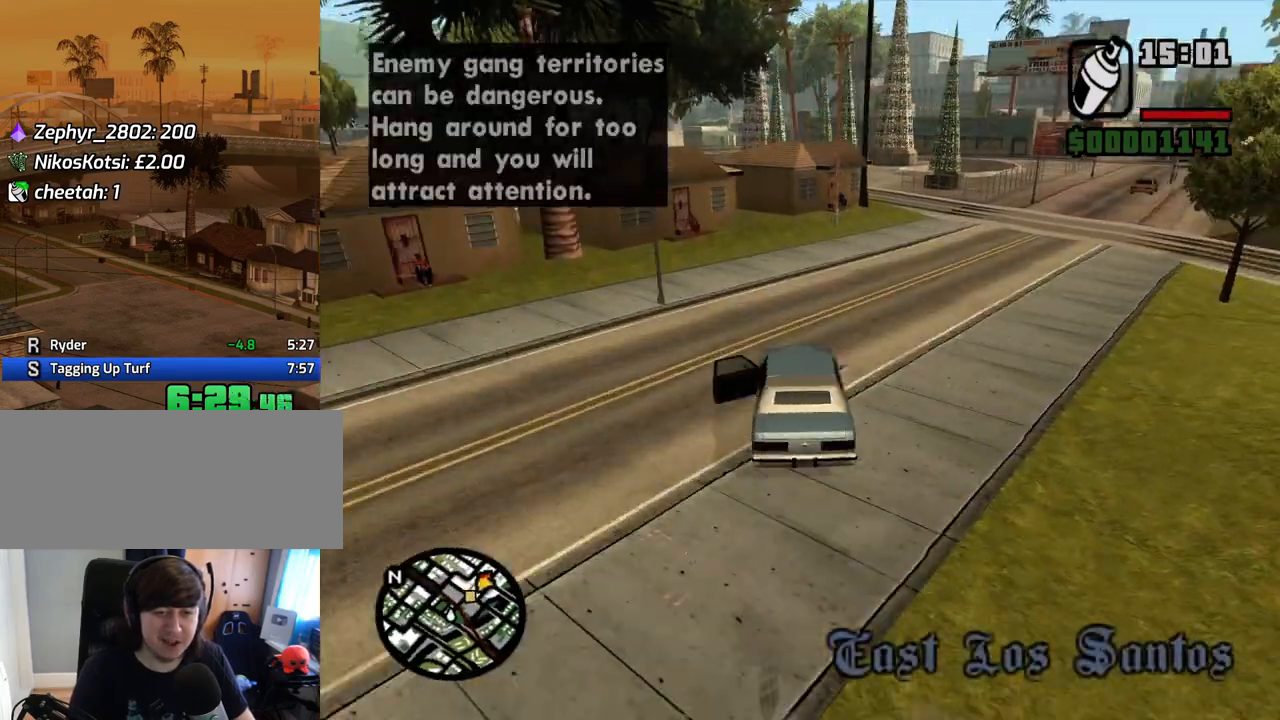
{"keys": ["d", "w"], "mouse": [], "events": []}
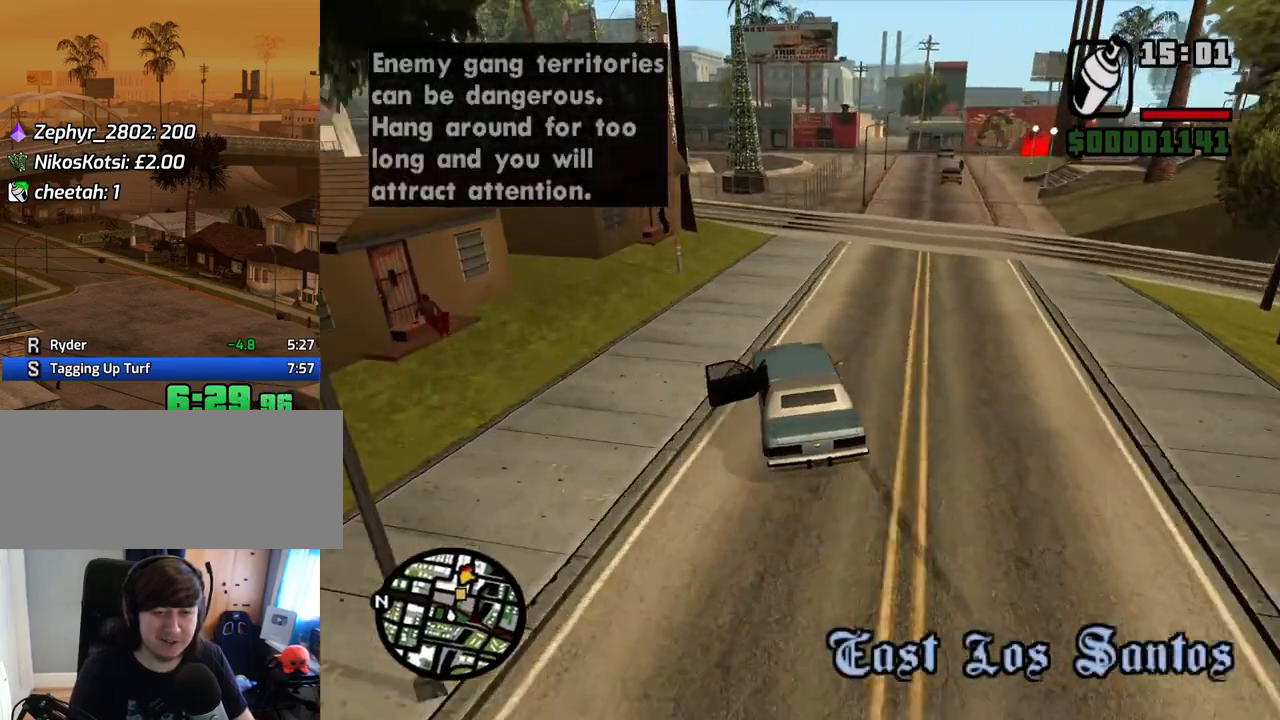
{"keys": ["w"], "mouse": [], "events": [[83, "d", "up"], [217, "d", "down"], [368, "d", "up"]]}
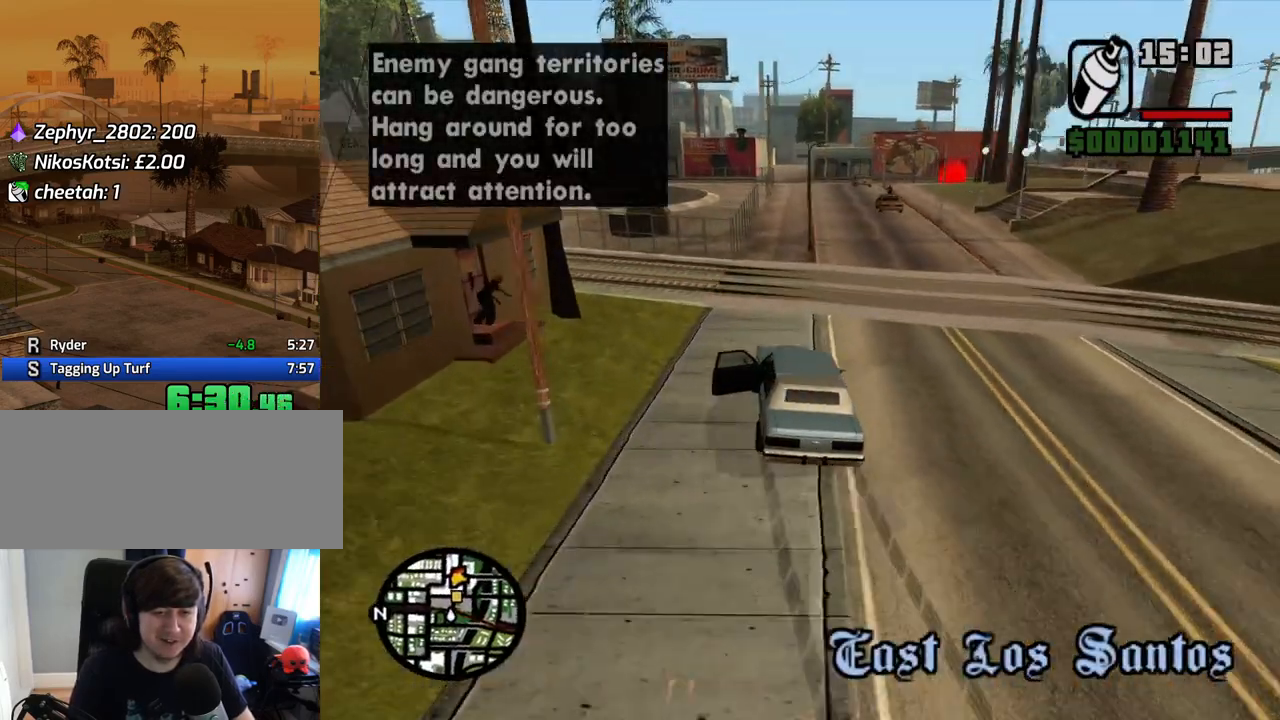
{"keys": ["d", "w"], "mouse": [], "events": [[51, "d", "down"], [168, "d", "up"], [503, "d", "down"]]}
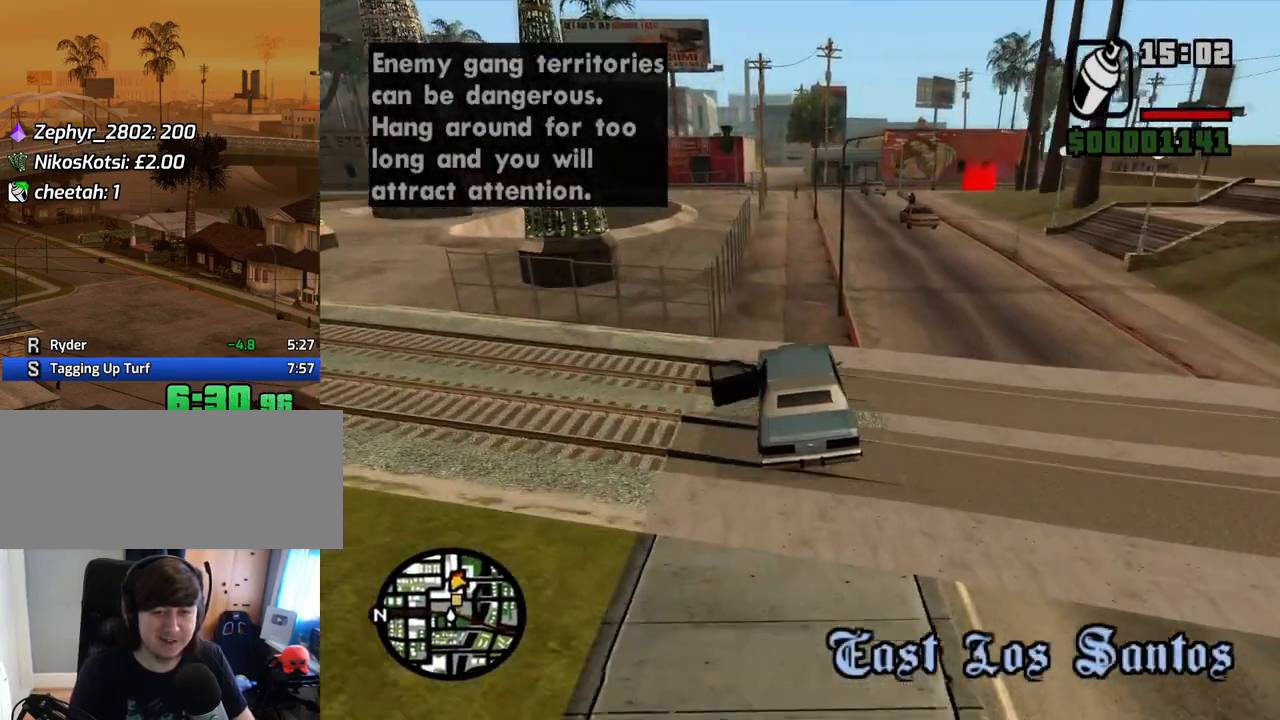
{"keys": ["d", "w"], "mouse": [], "events": [[184, "d", "up"], [235, "d", "down"], [335, "w", "up"], [469, "w", "down"]]}
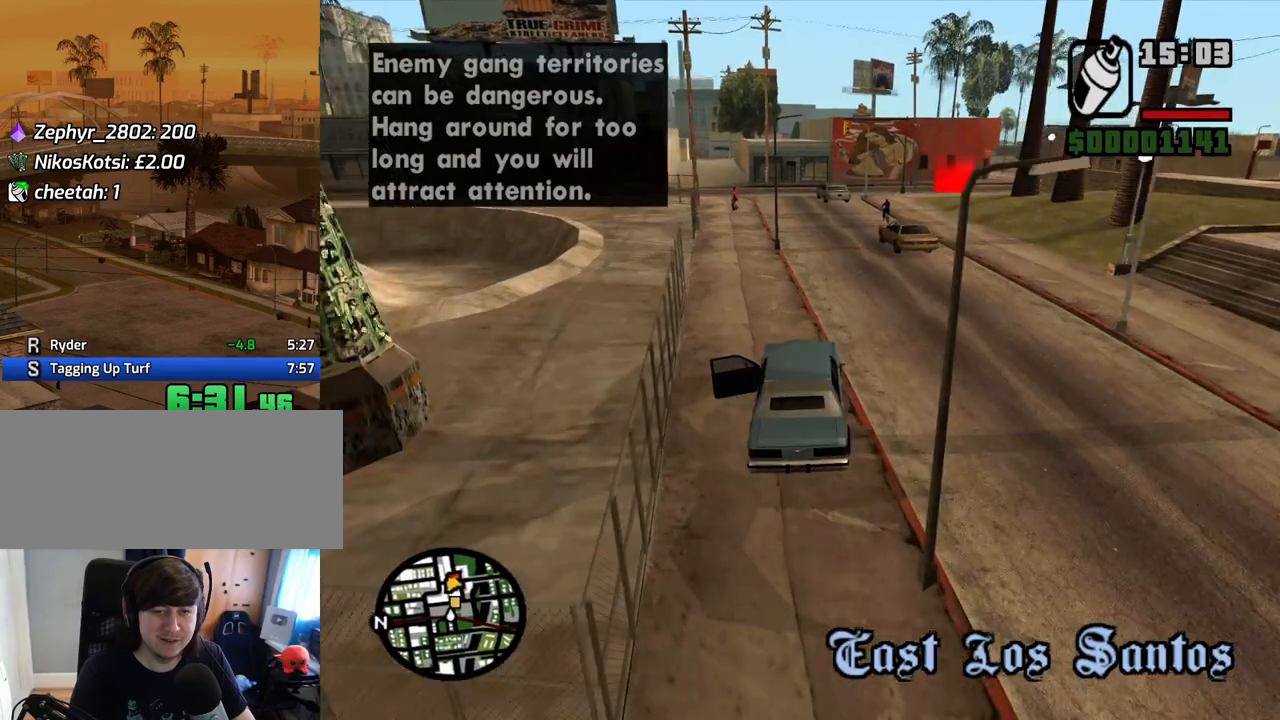
{"keys": ["a"], "mouse": [], "events": [[134, "w", "up"], [218, "d", "up"], [268, "a", "down"]]}
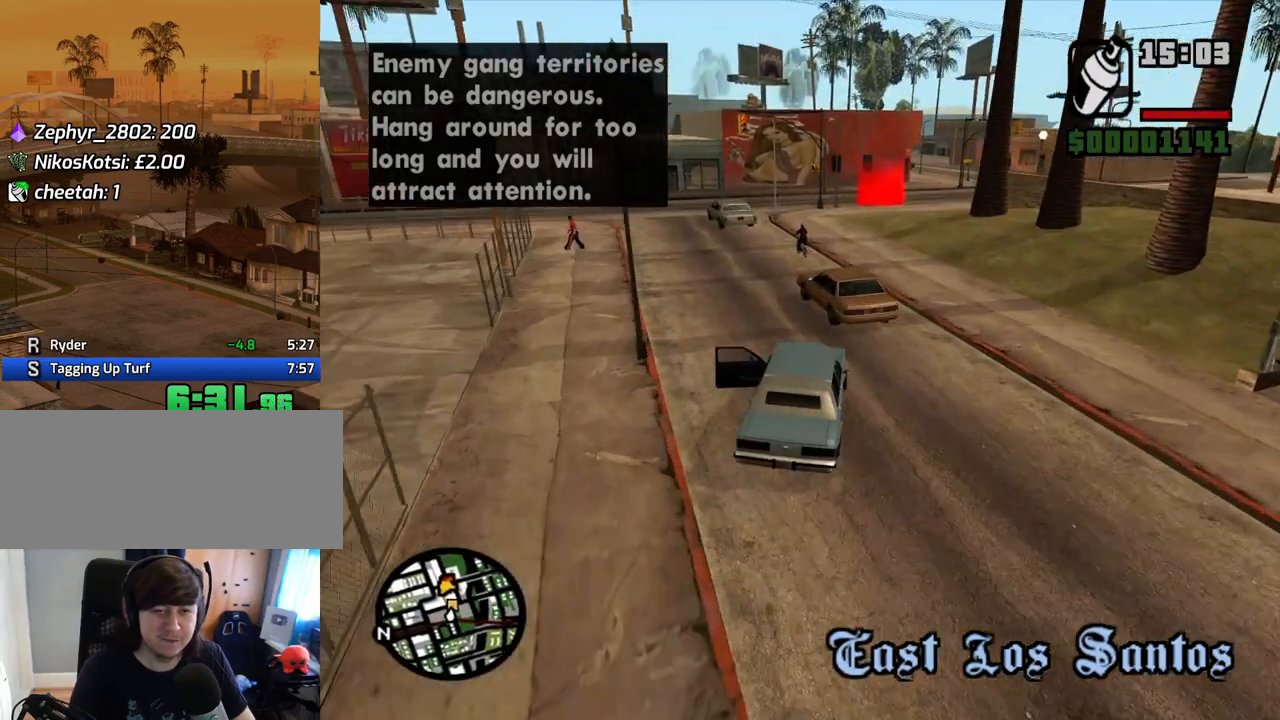
{"keys": ["d"], "mouse": [], "events": [[235, "a", "up"], [235, "d", "down"]]}
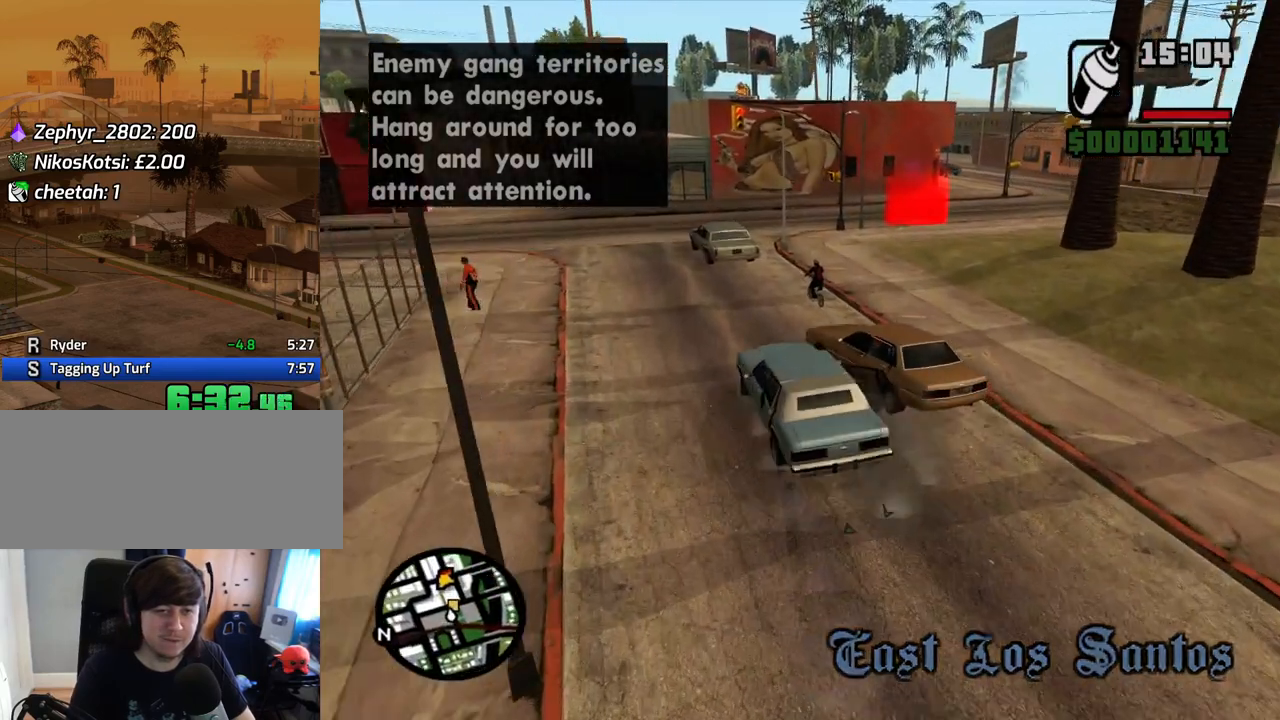
{"keys": ["d"], "mouse": [], "events": [[67, "a", "down"], [117, "w", "down"], [151, "a", "up"], [486, "w", "up"]]}
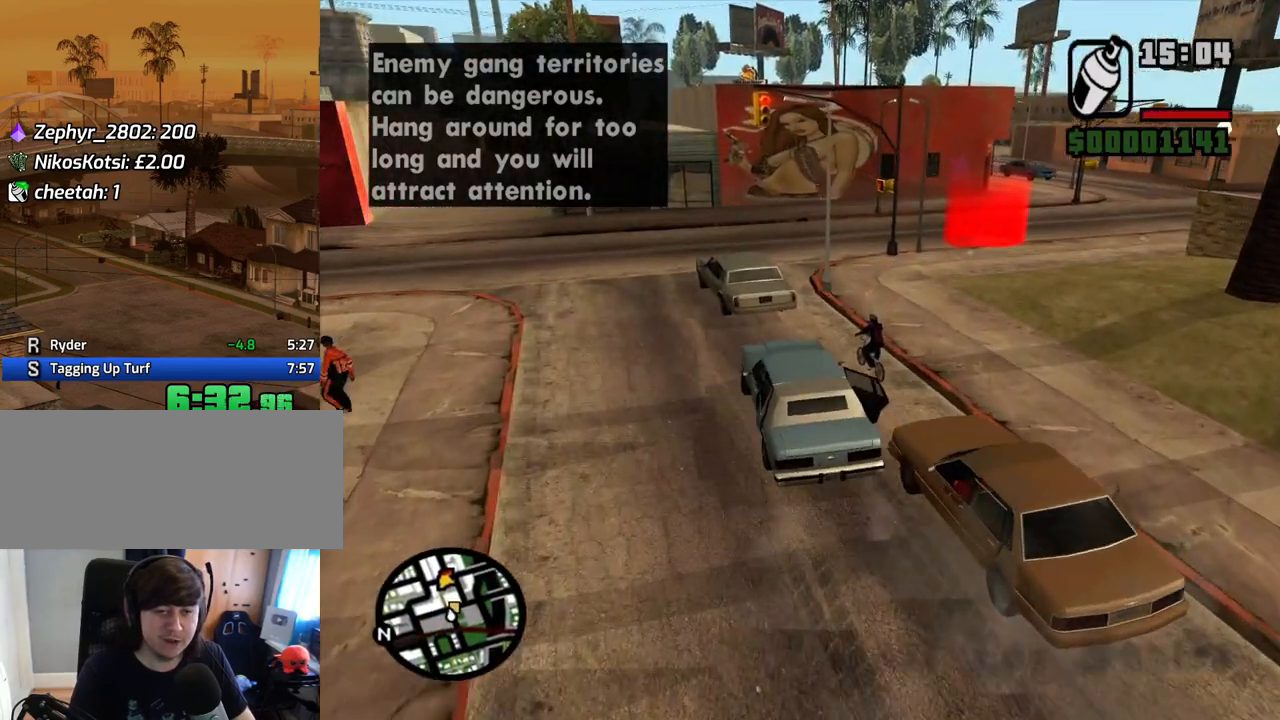
{"keys": ["d", "w"], "mouse": [], "events": [[135, "w", "down"]]}
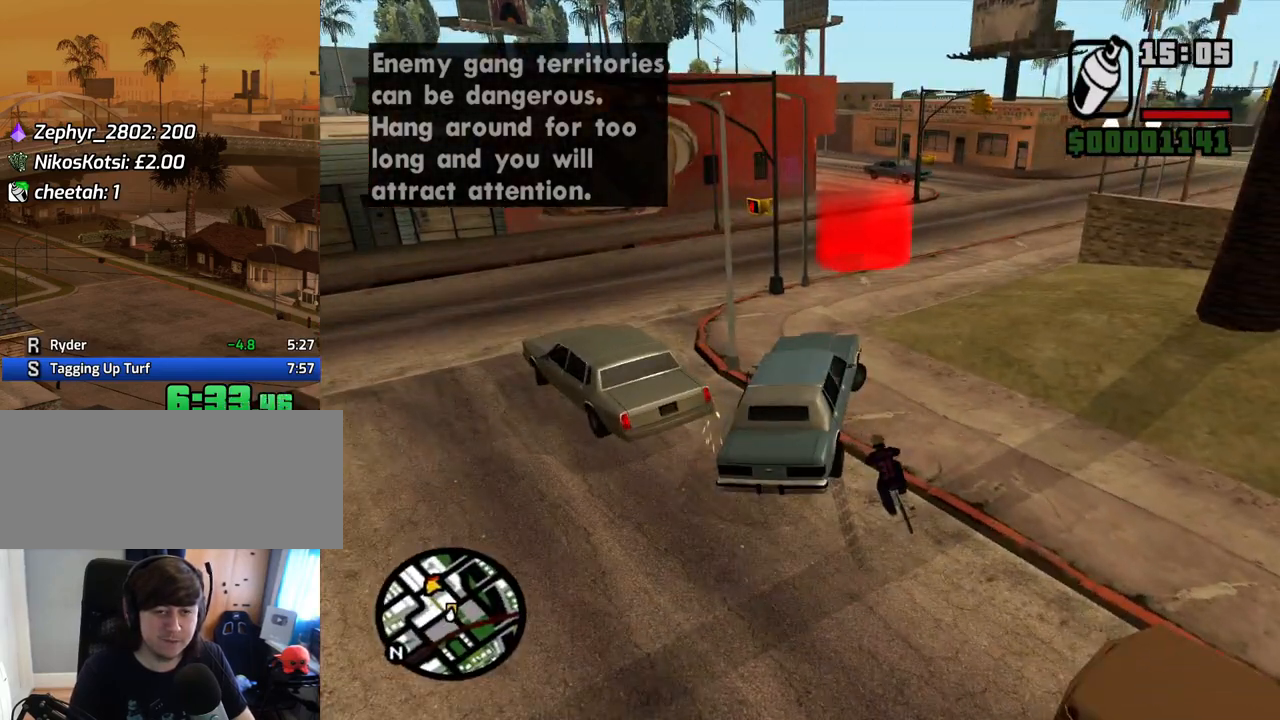
{"keys": ["a", "w"], "mouse": [], "events": [[101, "a", "down"], [101, "d", "up"]]}
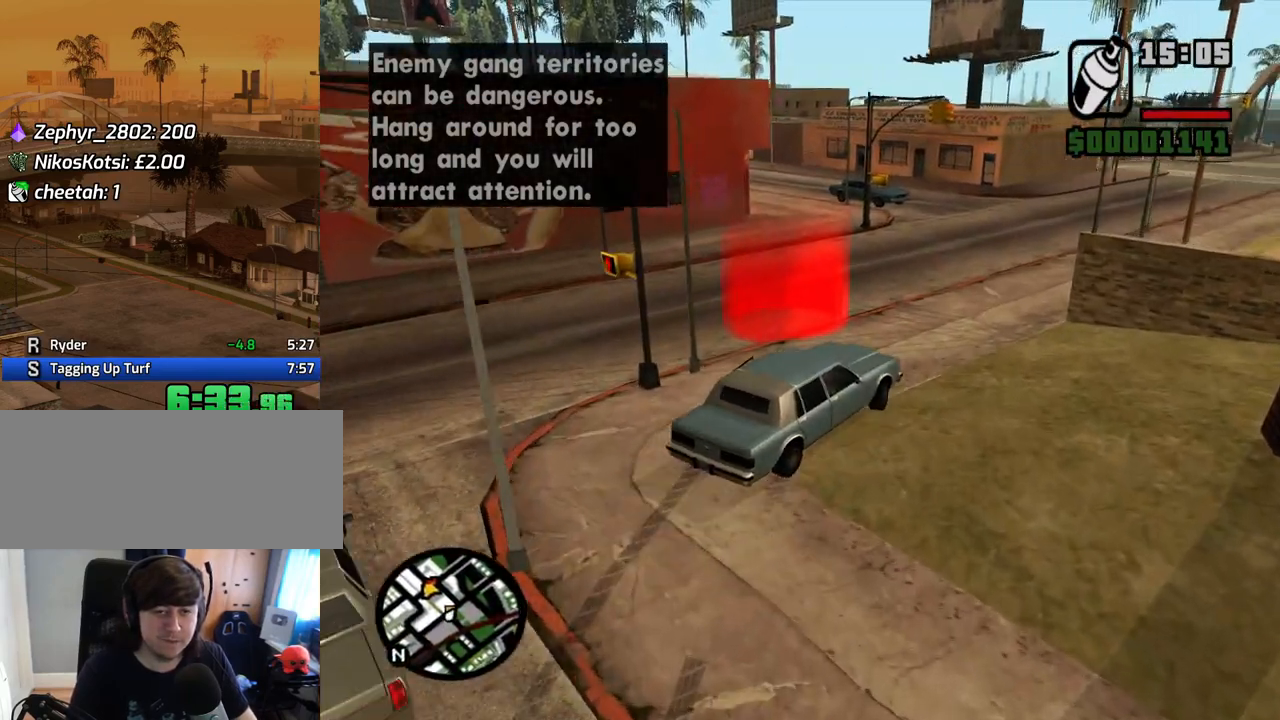
{"keys": ["a", "w"], "mouse": [], "events": [[184, "f3", "down"], [285, "f3", "up"]]}
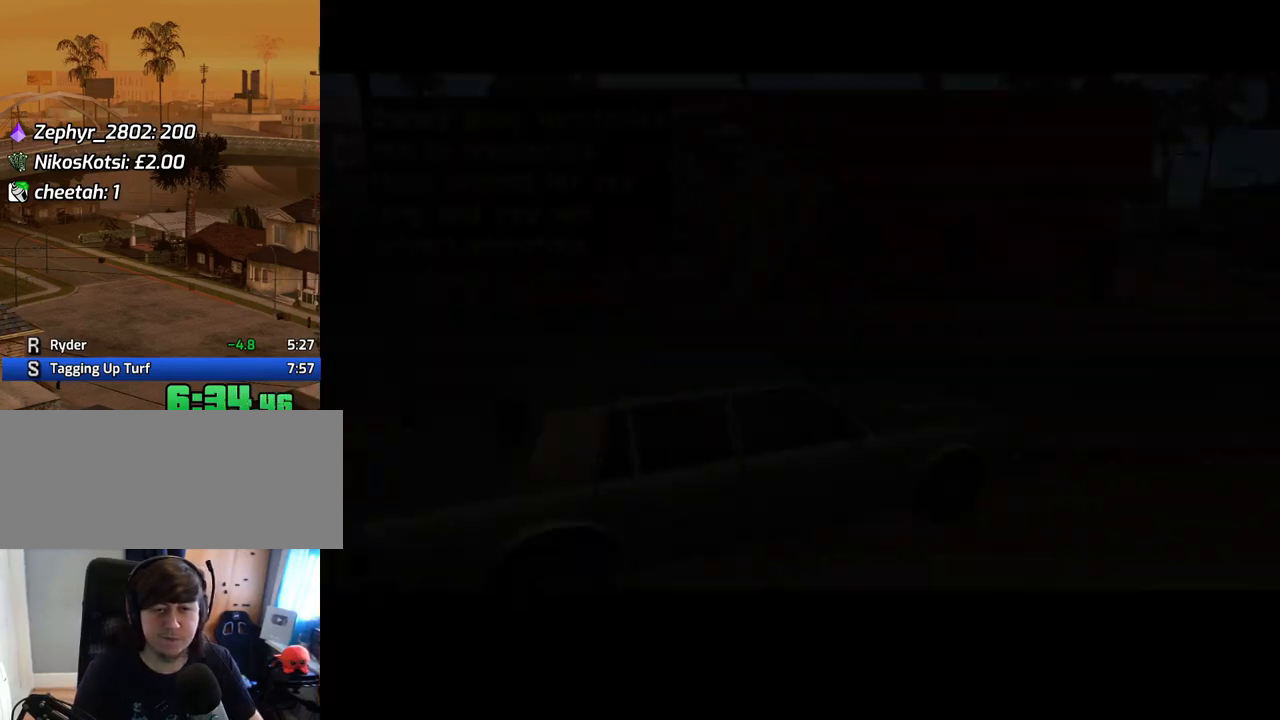
{"keys": ["d", "space"], "mouse": [], "events": [[218, "w", "up"], [268, "a", "up"], [268, "d", "down"], [268, "space", "down"], [318, "d", "up"], [369, "space", "up"], [369, "w", "down"], [402, "a", "down"], [453, "a", "up"], [453, "d", "down"], [453, "w", "up"], [503, "space", "down"]]}
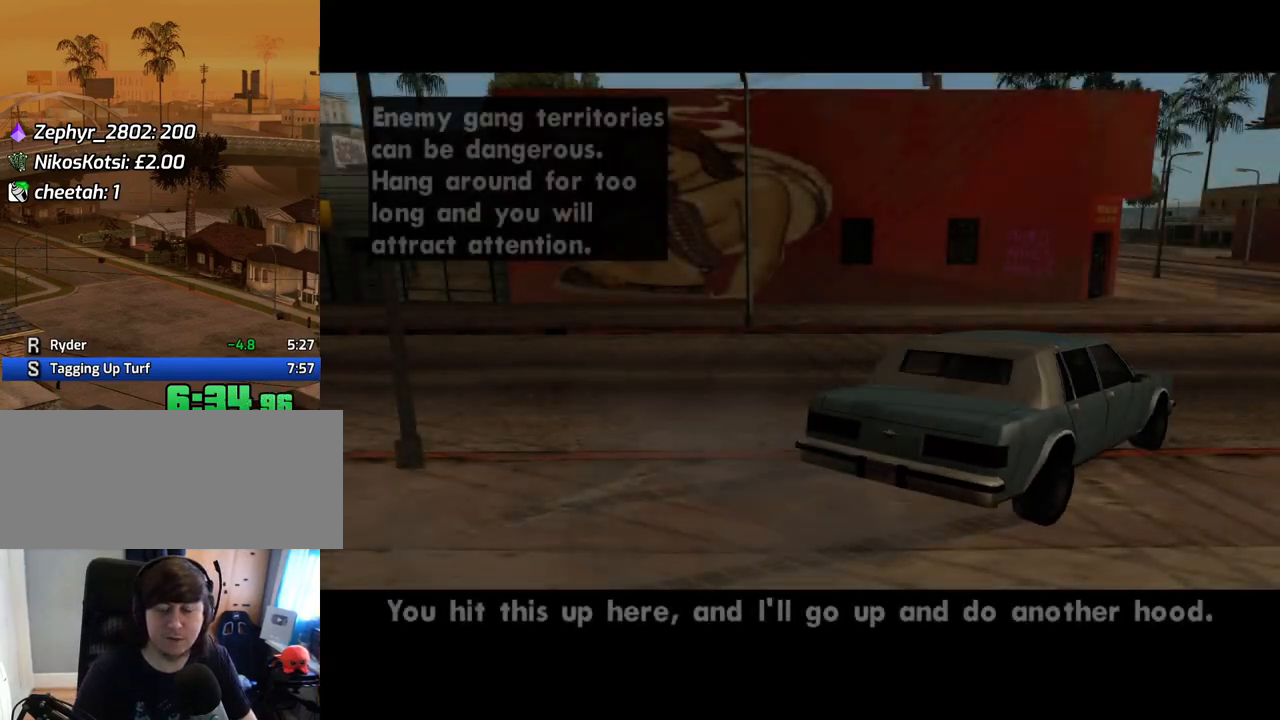
{"keys": ["space"], "mouse": [], "events": [[50, "d", "up"], [100, "a", "down"], [100, "space", "up"], [100, "w", "down"], [134, "a", "up"], [184, "d", "down"], [184, "w", "up"], [234, "d", "up"], [234, "space", "down"], [335, "a", "down"], [335, "space", "up"], [335, "w", "down"], [385, "a", "up"], [385, "w", "up"], [419, "d", "down"], [469, "d", "up"], [469, "space", "down"]]}
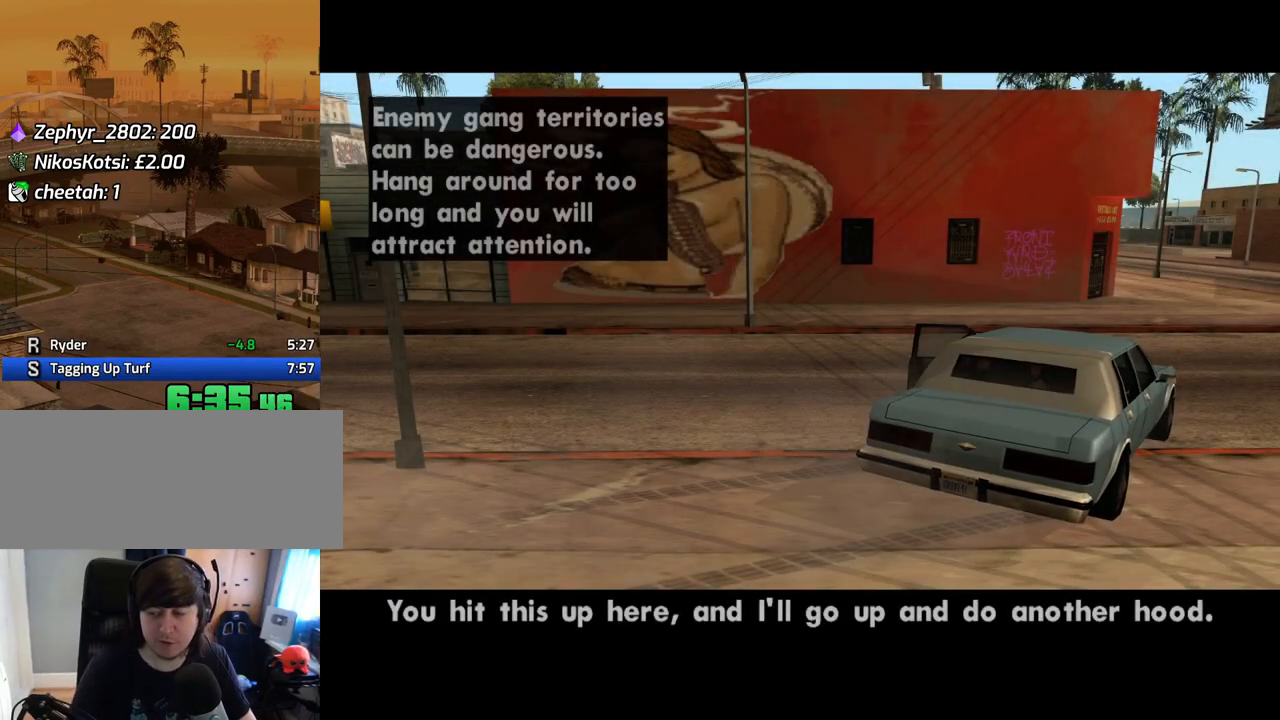
{"keys": ["a", "w"], "mouse": [], "events": [[67, "a", "down"], [67, "space", "up"], [117, "a", "up"], [150, "d", "down"], [150, "space", "down"], [201, "d", "up"], [251, "a", "down"], [251, "space", "up"], [251, "w", "down"], [352, "a", "up"], [352, "d", "down"], [352, "w", "up"], [385, "space", "down"], [435, "d", "up"], [486, "a", "down"], [486, "space", "up"], [486, "w", "down"]]}
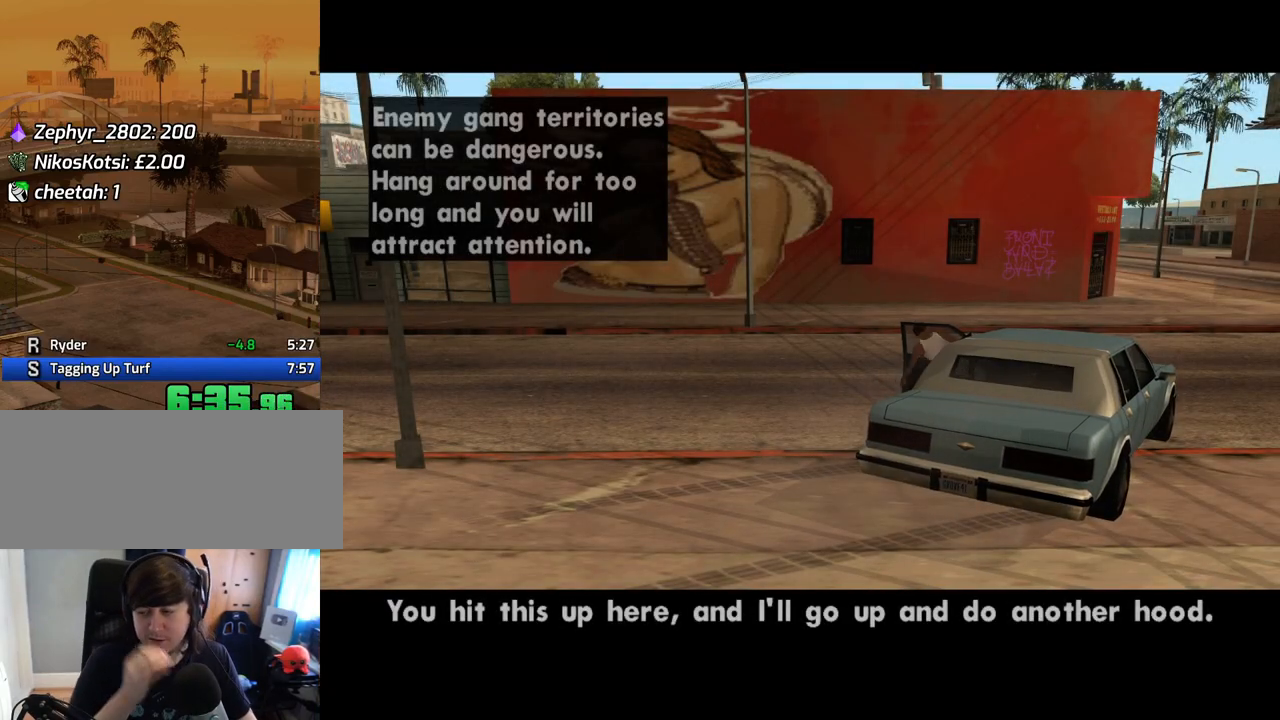
{"keys": [], "mouse": [], "events": [[84, "a", "up"], [84, "w", "up"], [134, "space", "down"], [218, "space", "up"], [369, "space", "down"], [453, "space", "up"]]}